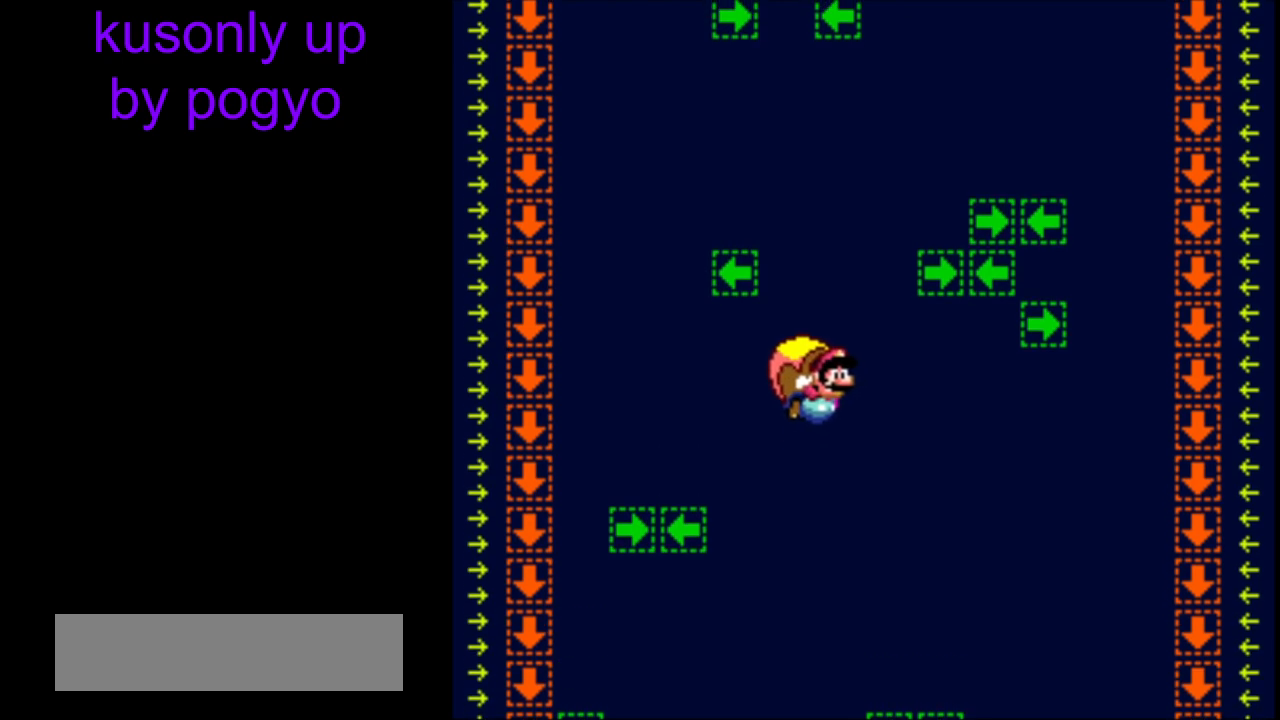
Gameplay with a controller (Nintendo layout); each line is a JSON object with the inputs held at the frame after it. "events" lists button and stick changes between this image and that frame as [ms after this image, input, new state], when the widget could be followed in between. Not read: DPAD_LEFT L3 R3.
{"buttons": ["Y"], "events": []}
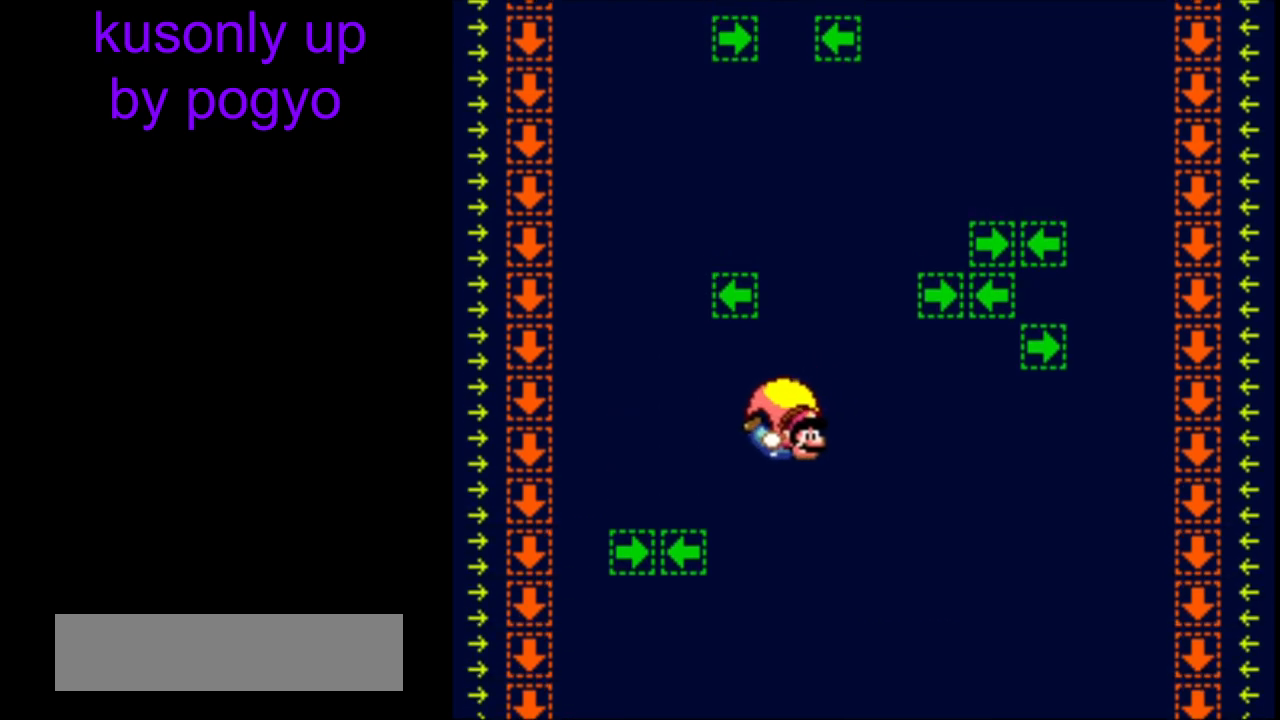
{"buttons": ["Y"], "events": [[167, "DPAD_RIGHT", "down"], [217, "DPAD_RIGHT", "up"], [417, "B", "down"], [500, "B", "up"]]}
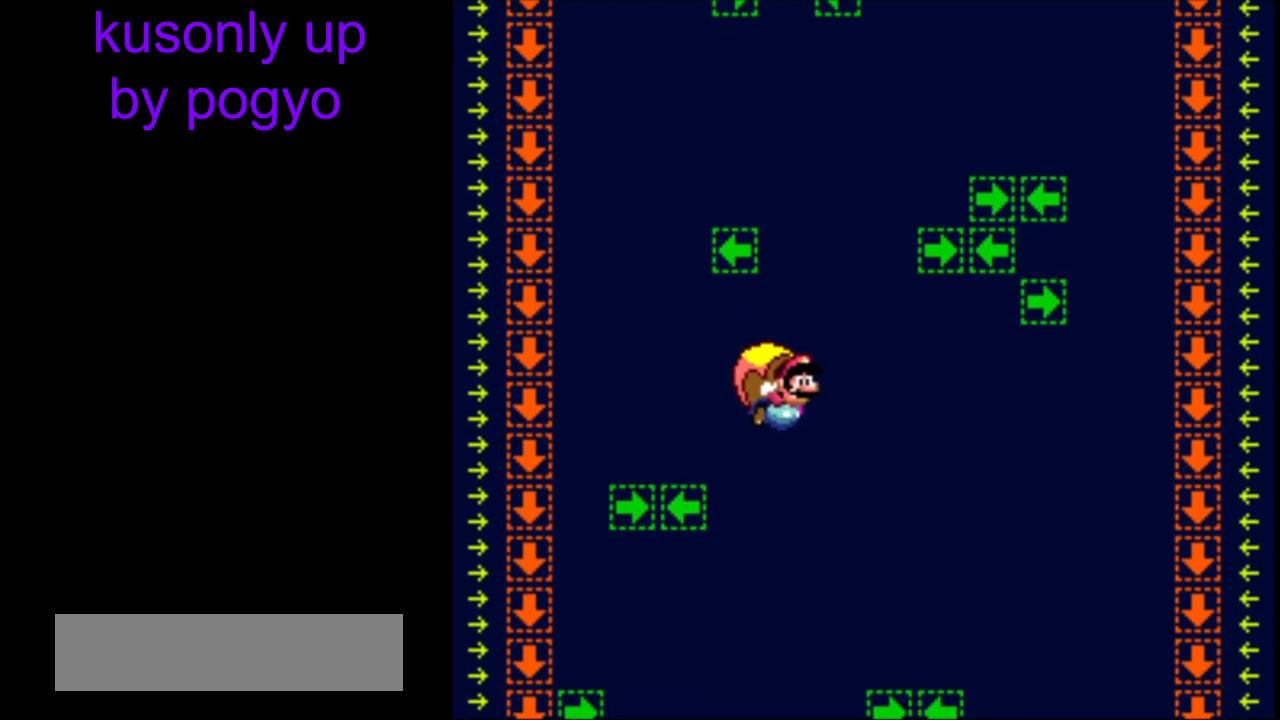
{"buttons": ["Y"], "events": []}
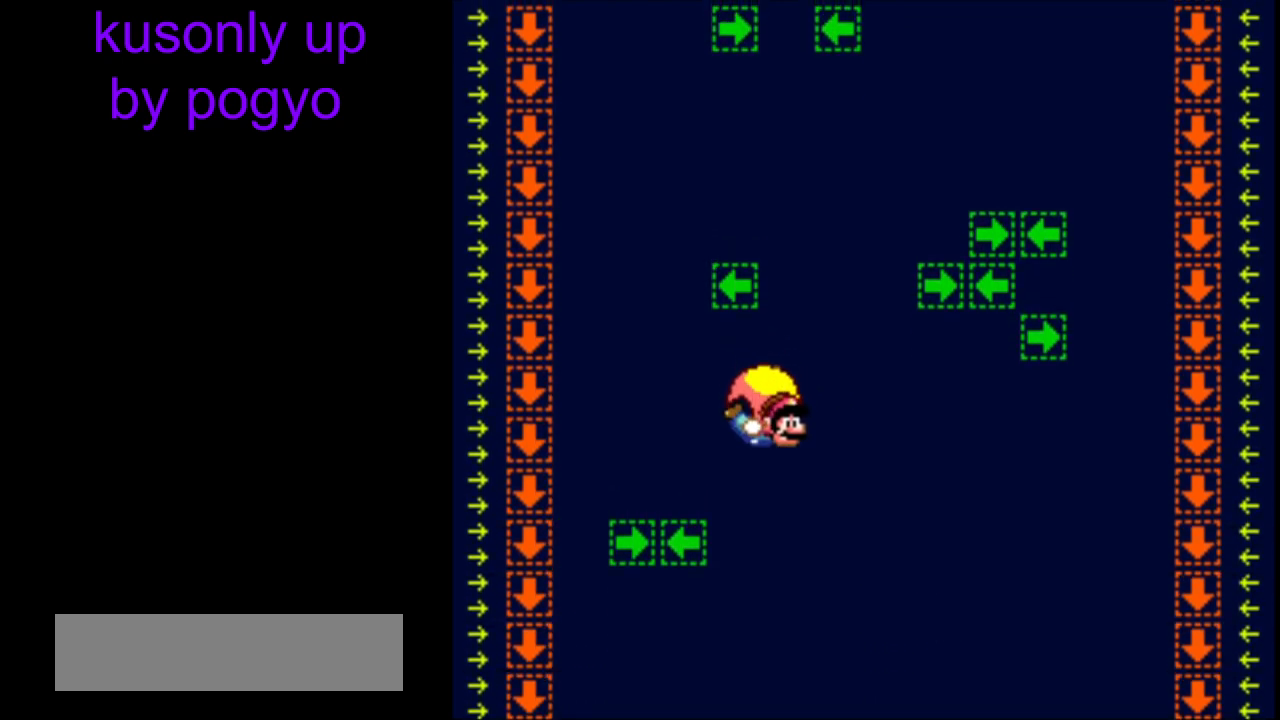
{"buttons": ["Y"], "events": []}
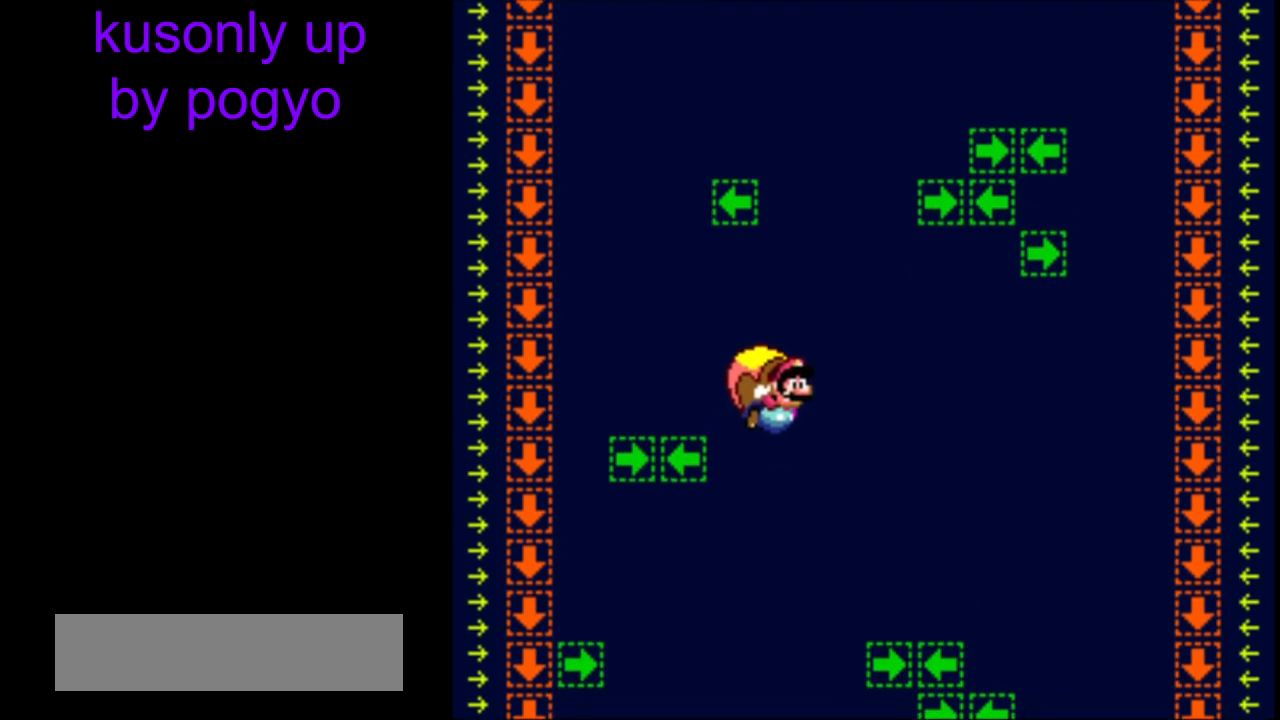
{"buttons": ["Y"], "events": []}
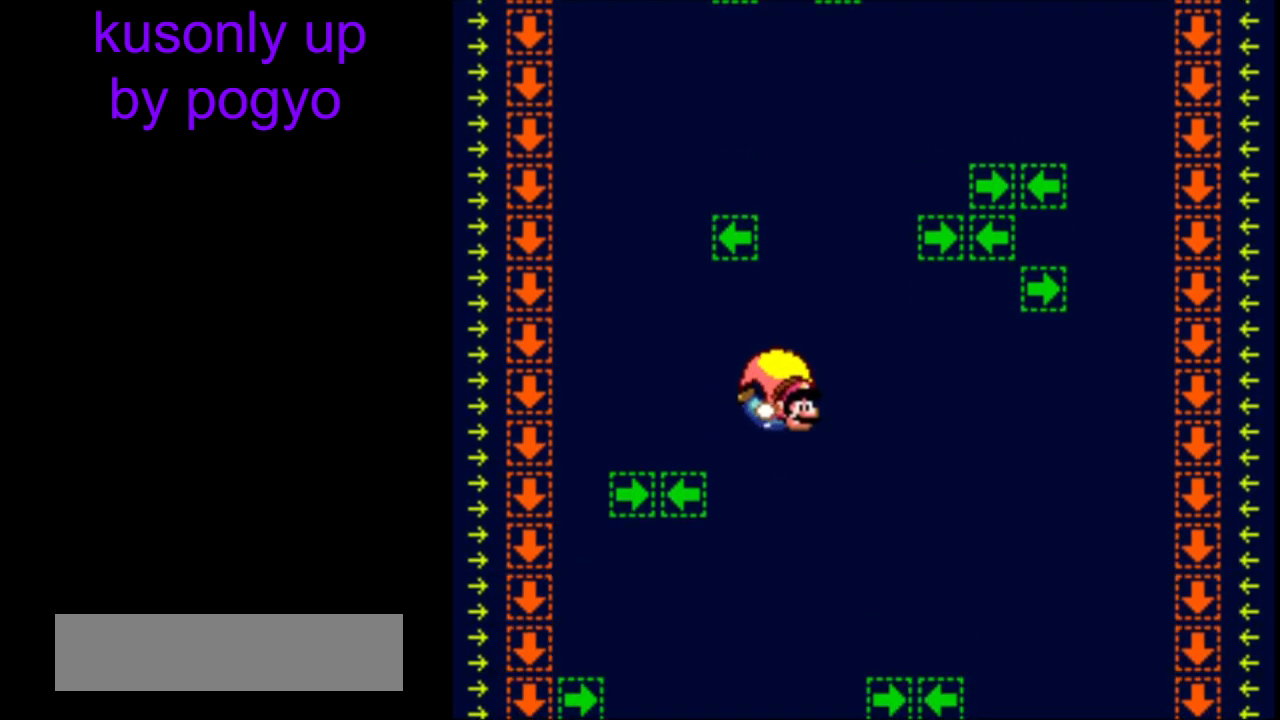
{"buttons": ["Y"], "events": []}
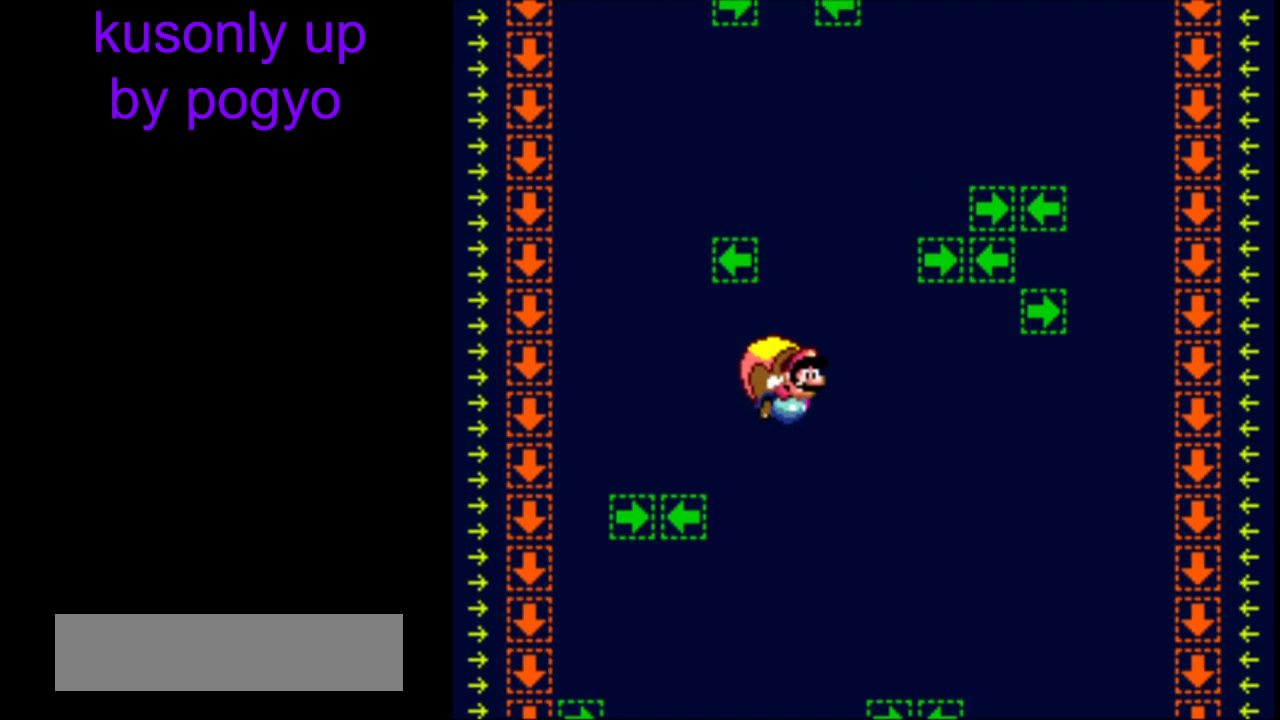
{"buttons": ["Y"], "events": []}
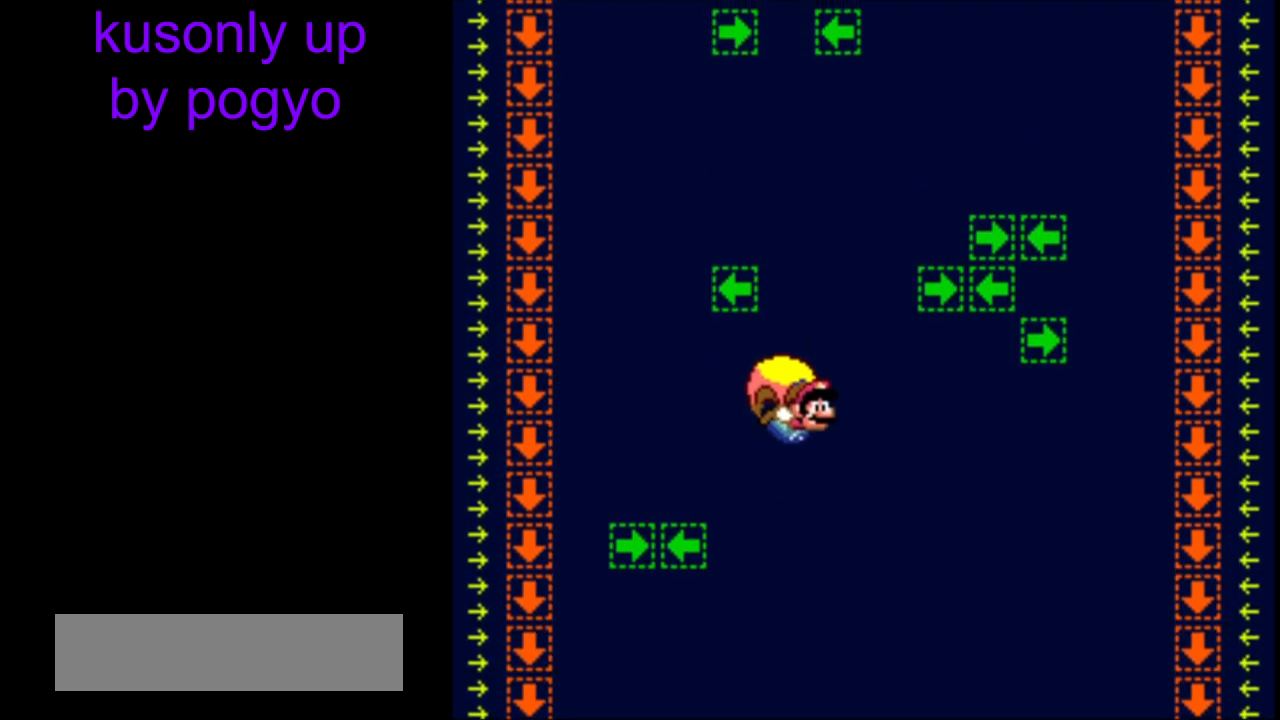
{"buttons": ["Y"], "events": []}
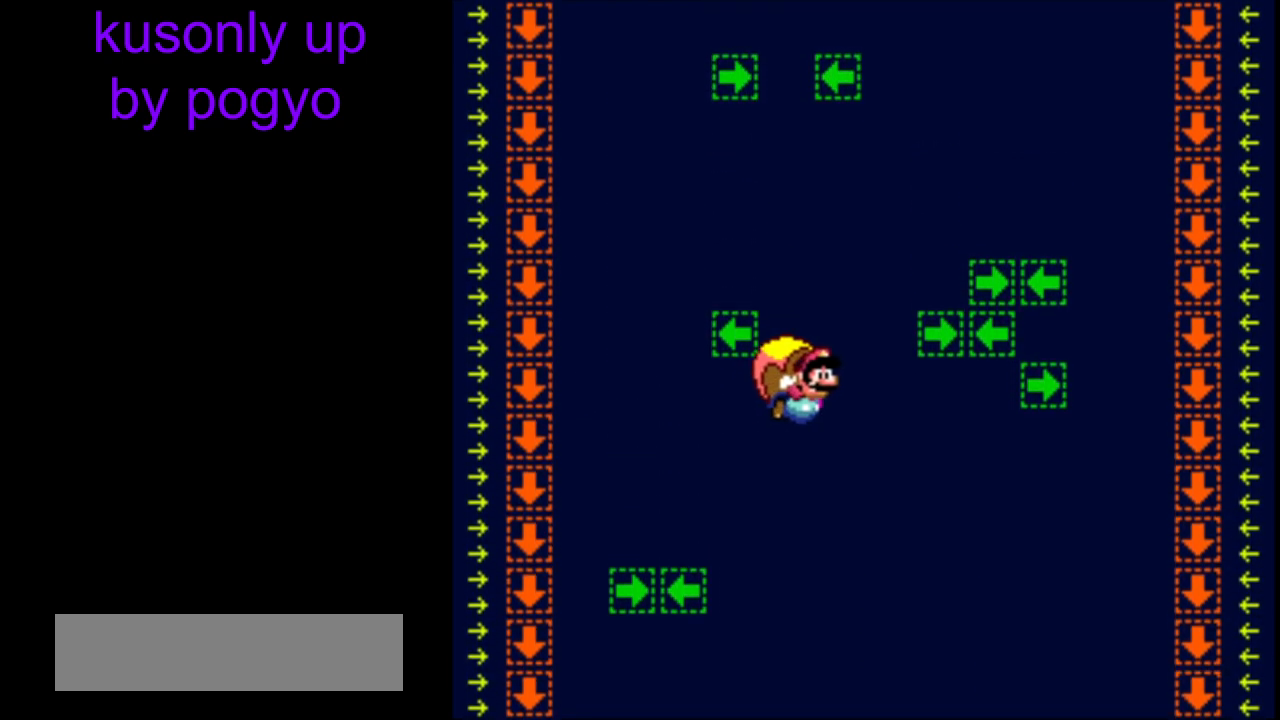
{"buttons": ["Y"], "events": []}
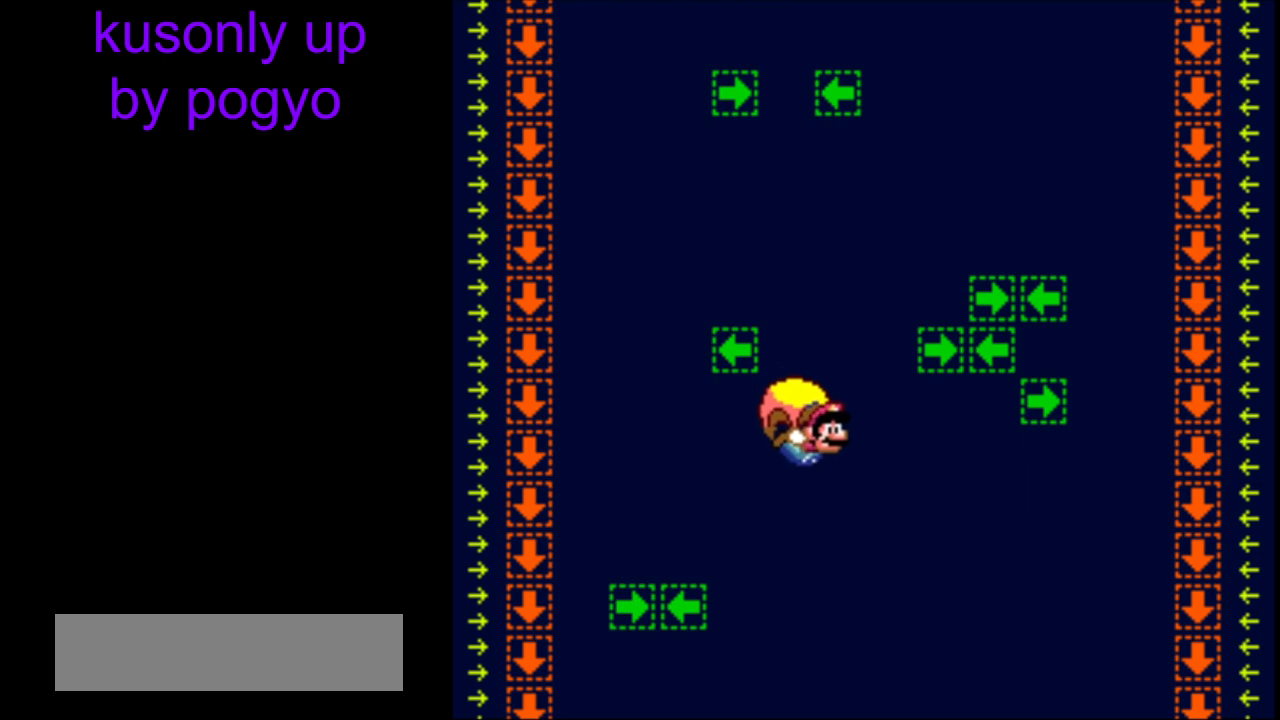
{"buttons": ["Y"], "events": []}
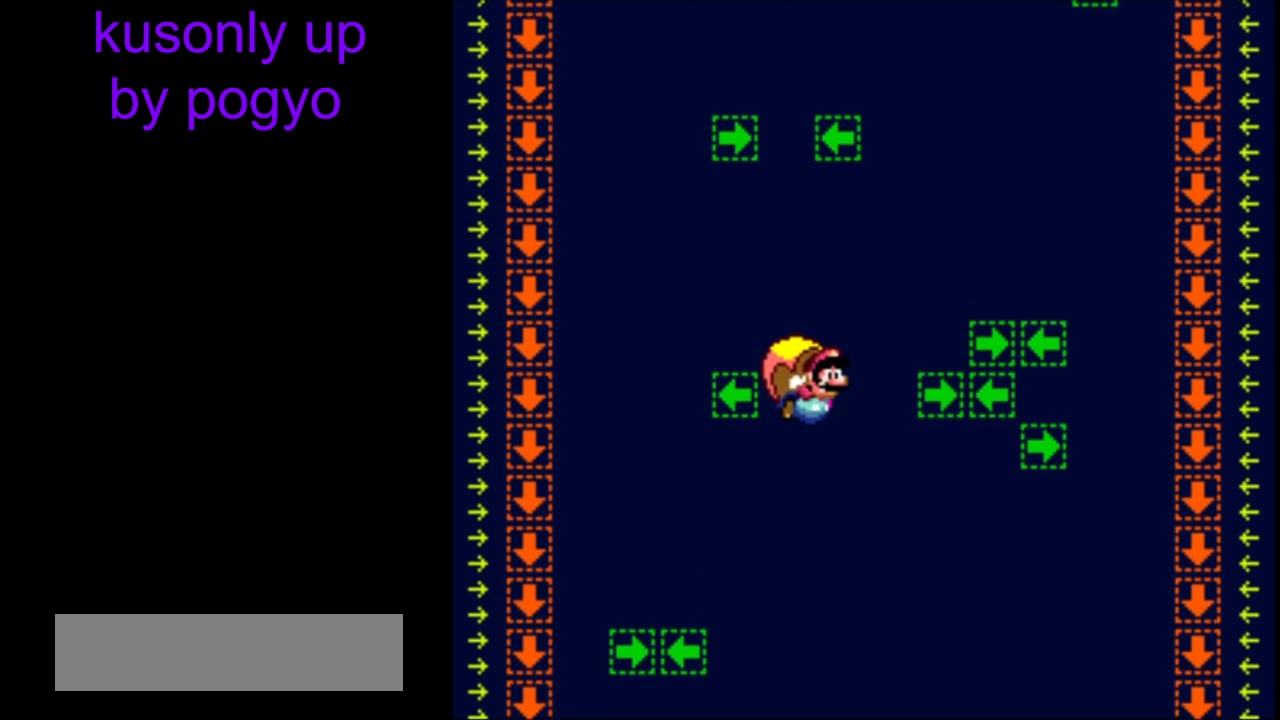
{"buttons": ["Y"], "events": []}
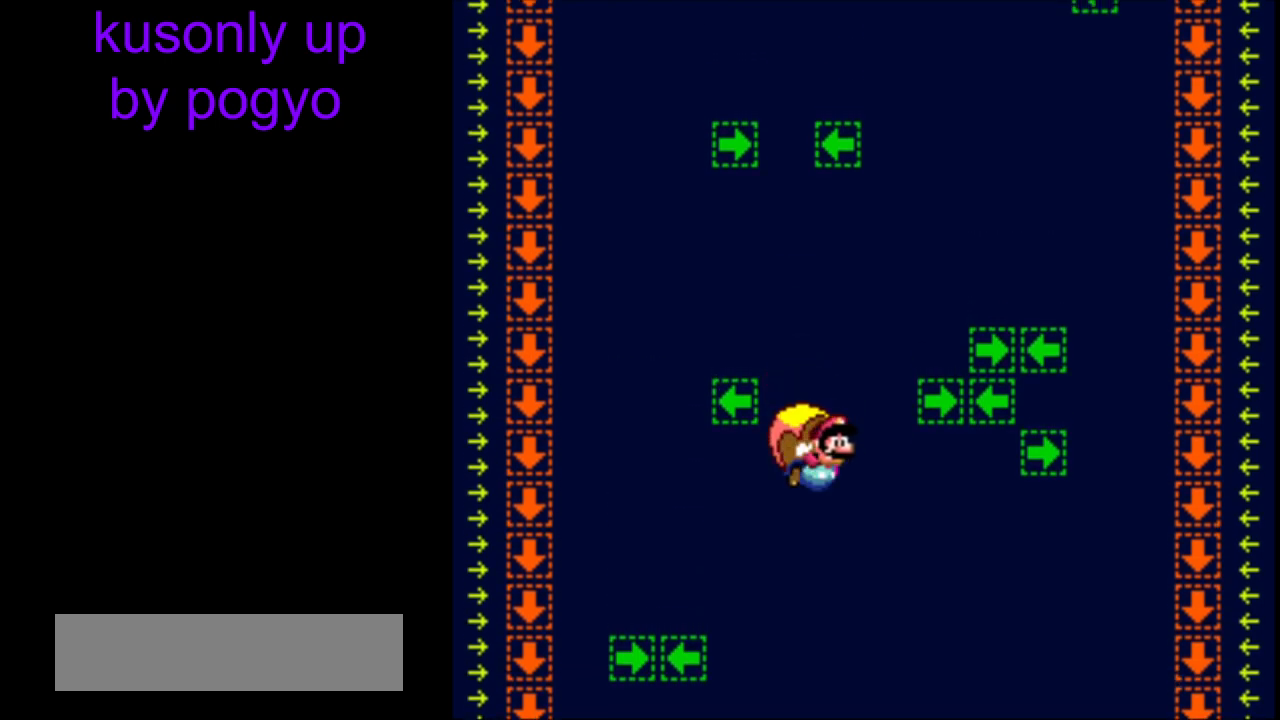
{"buttons": ["Y"], "events": []}
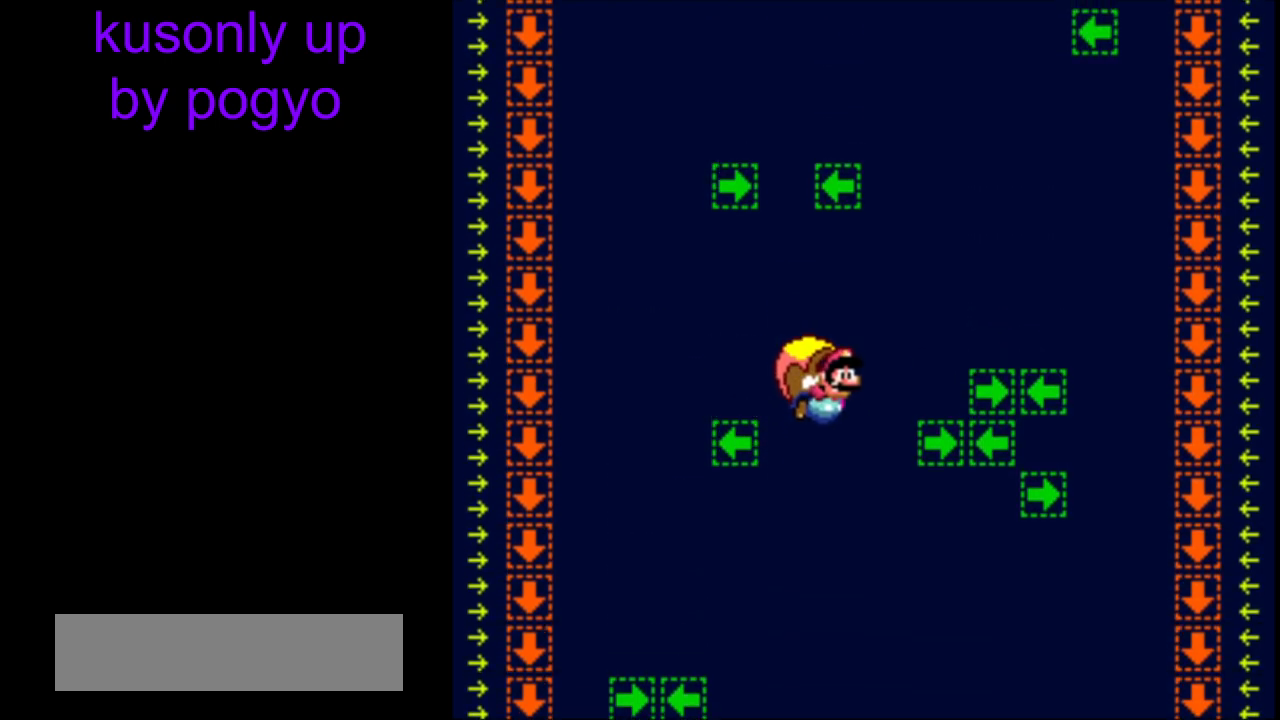
{"buttons": ["Y"], "events": []}
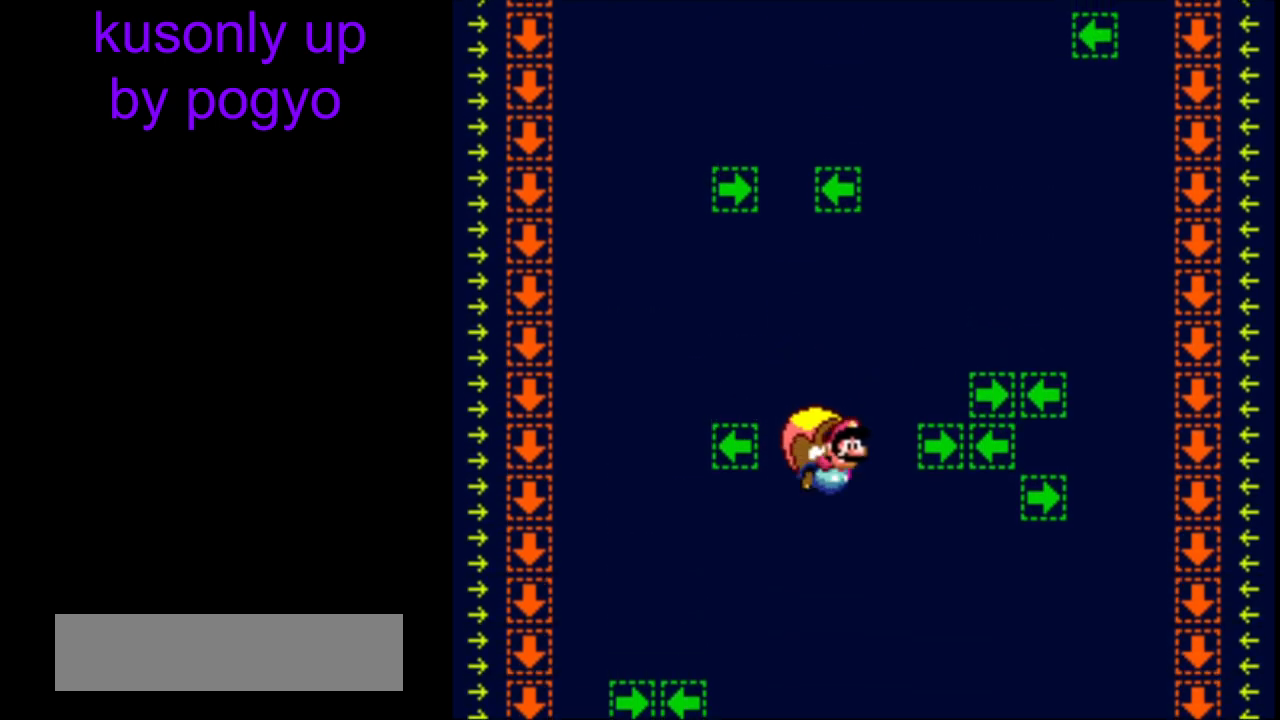
{"buttons": ["Y"], "events": []}
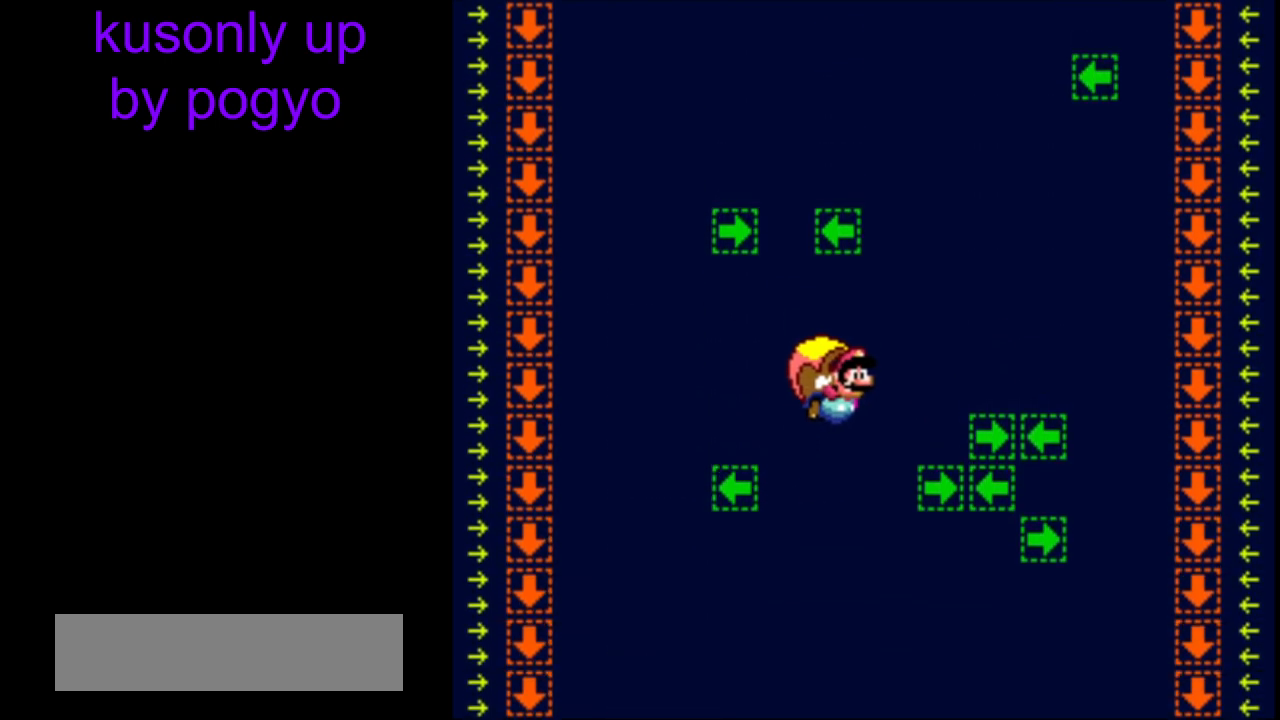
{"buttons": ["Y"], "events": []}
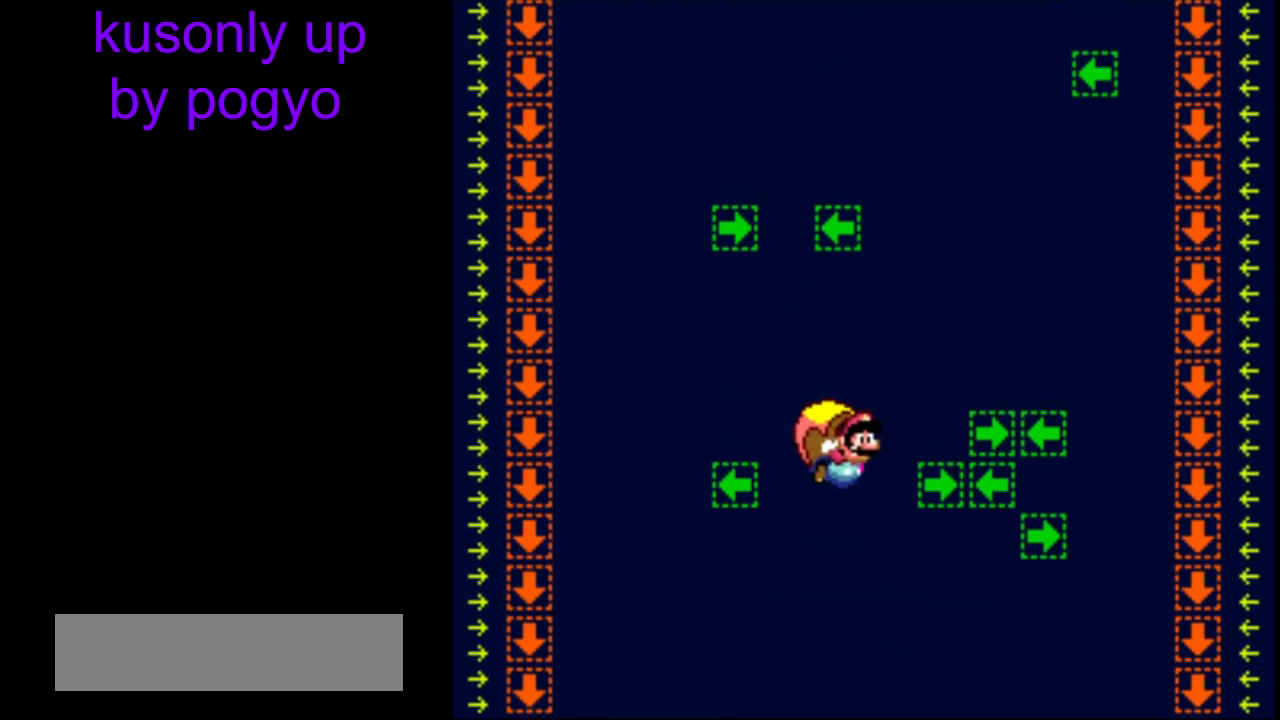
{"buttons": ["Y"], "events": []}
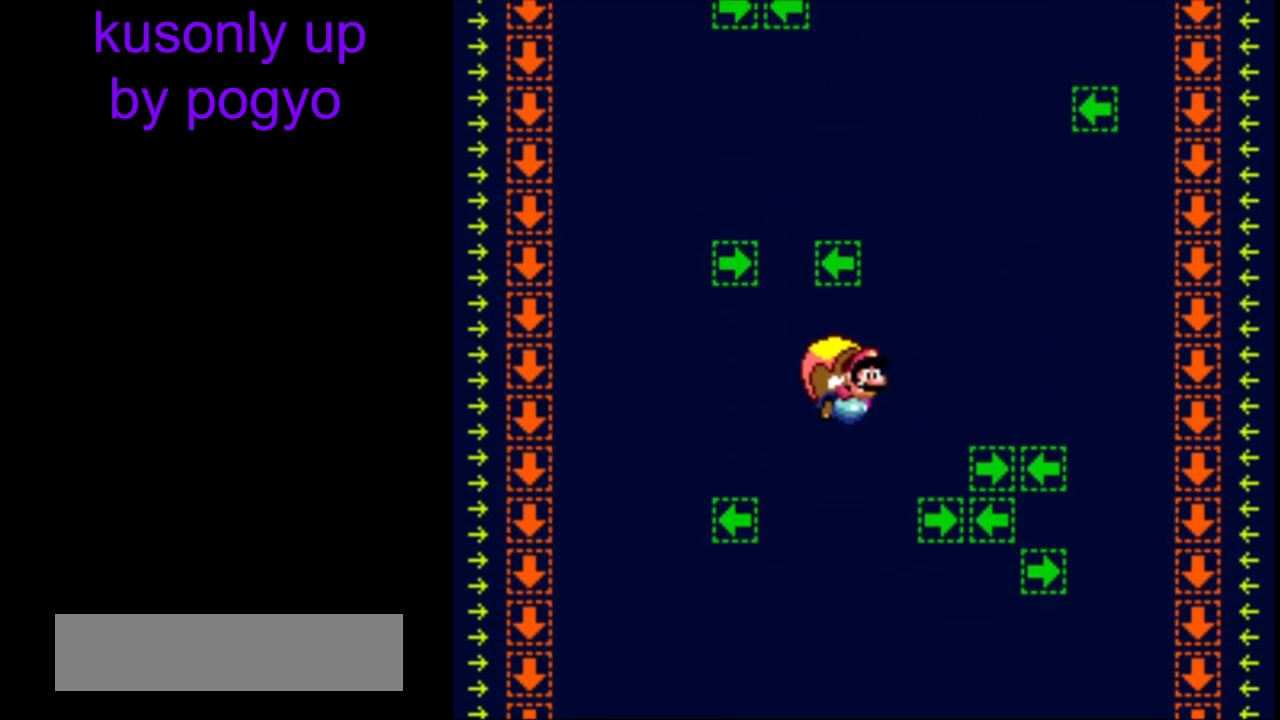
{"buttons": ["Y"], "events": []}
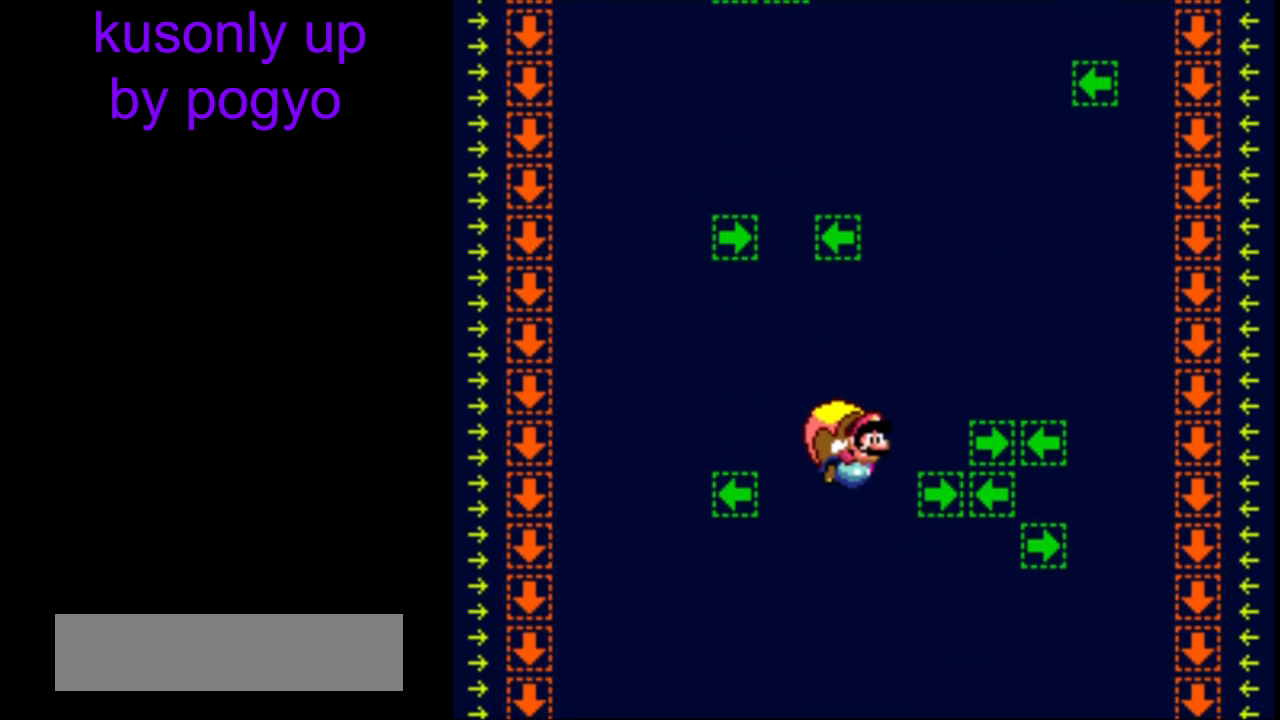
{"buttons": ["Y"], "events": []}
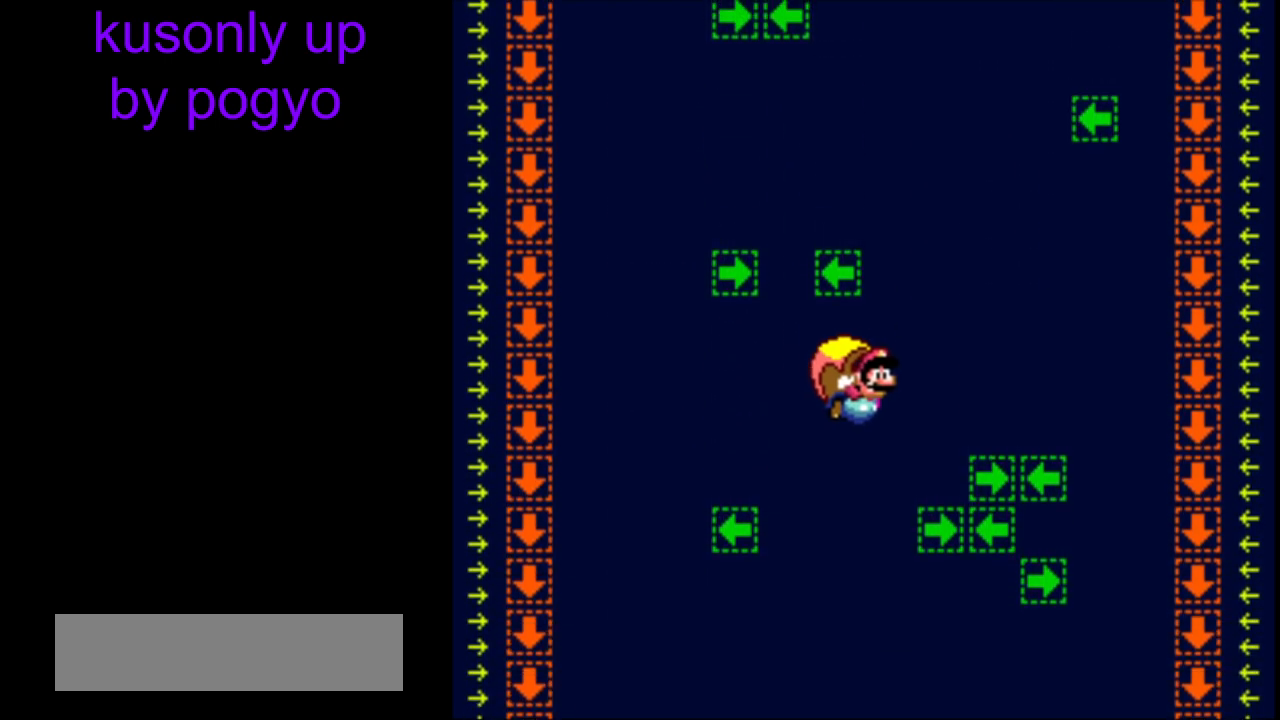
{"buttons": ["Y"], "events": []}
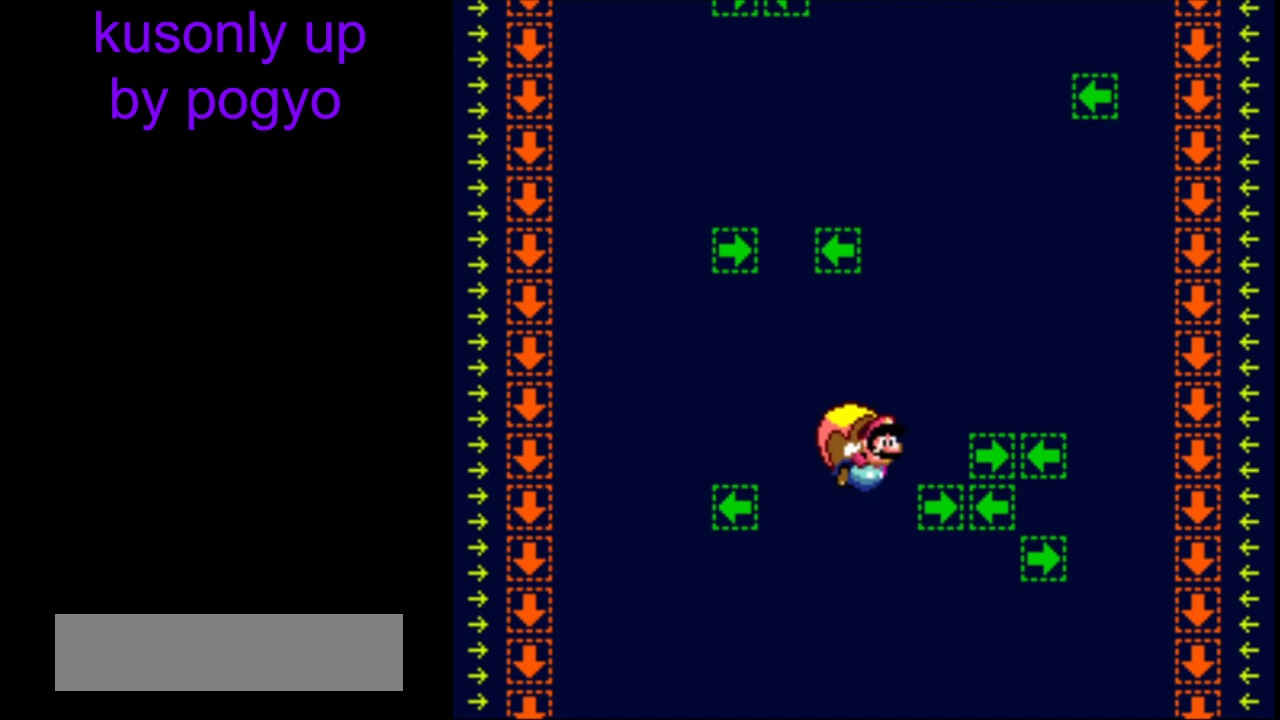
{"buttons": ["Y"], "events": []}
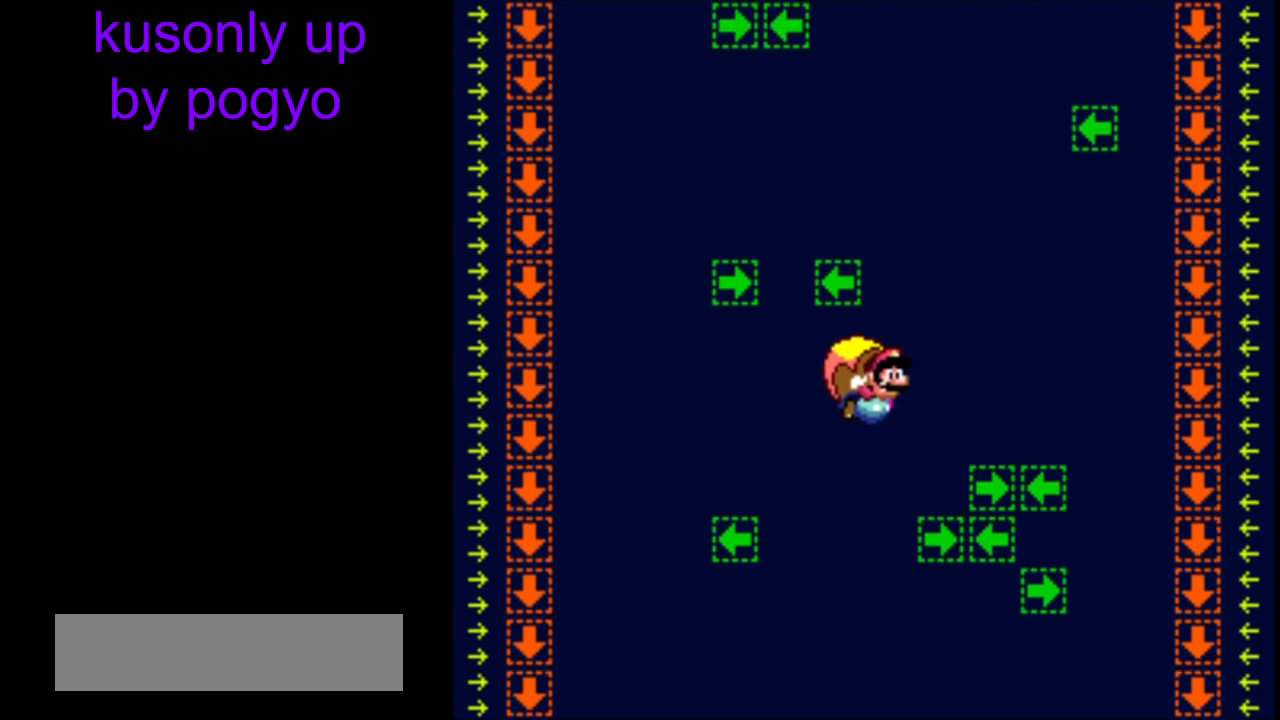
{"buttons": ["Y"], "events": []}
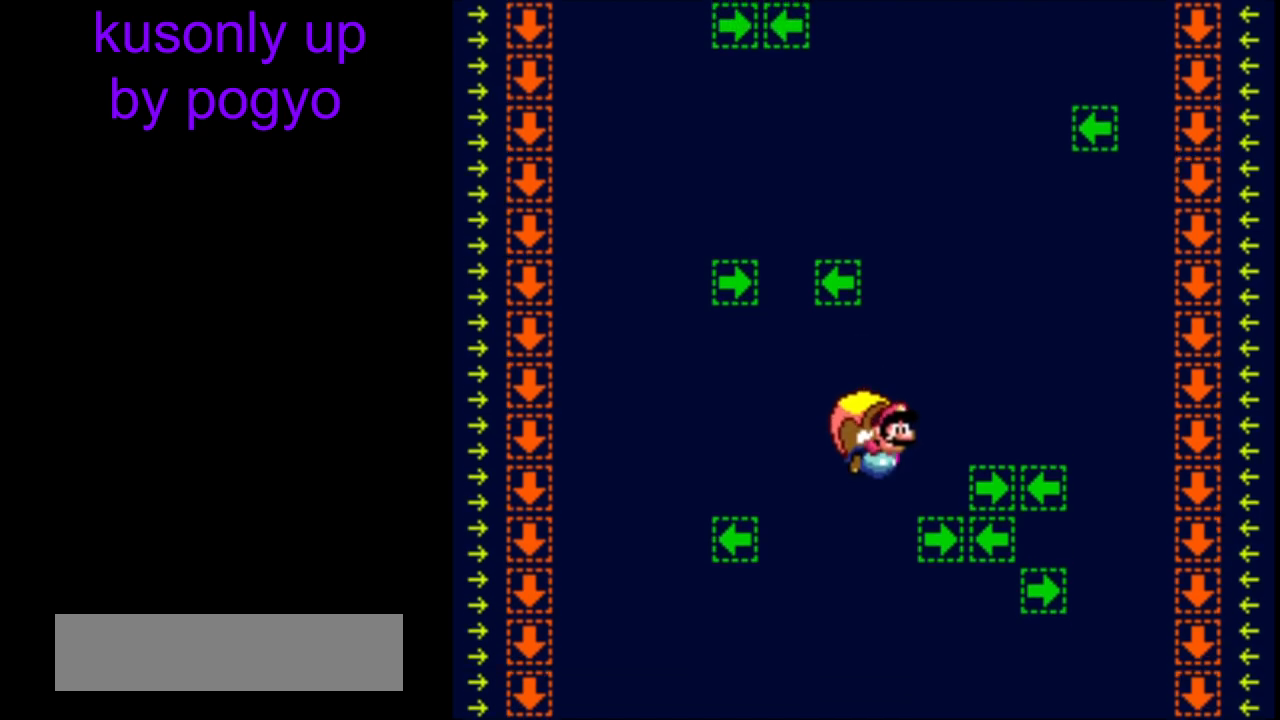
{"buttons": ["Y"], "events": []}
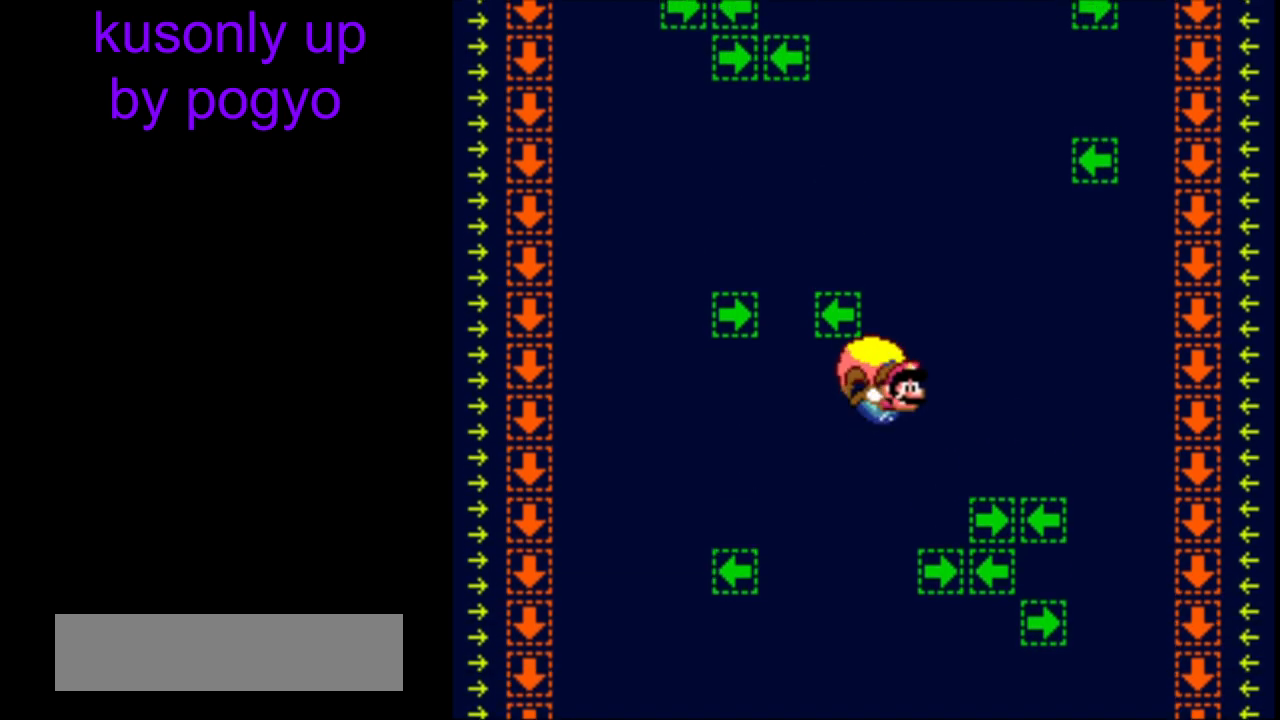
{"buttons": ["Y"], "events": []}
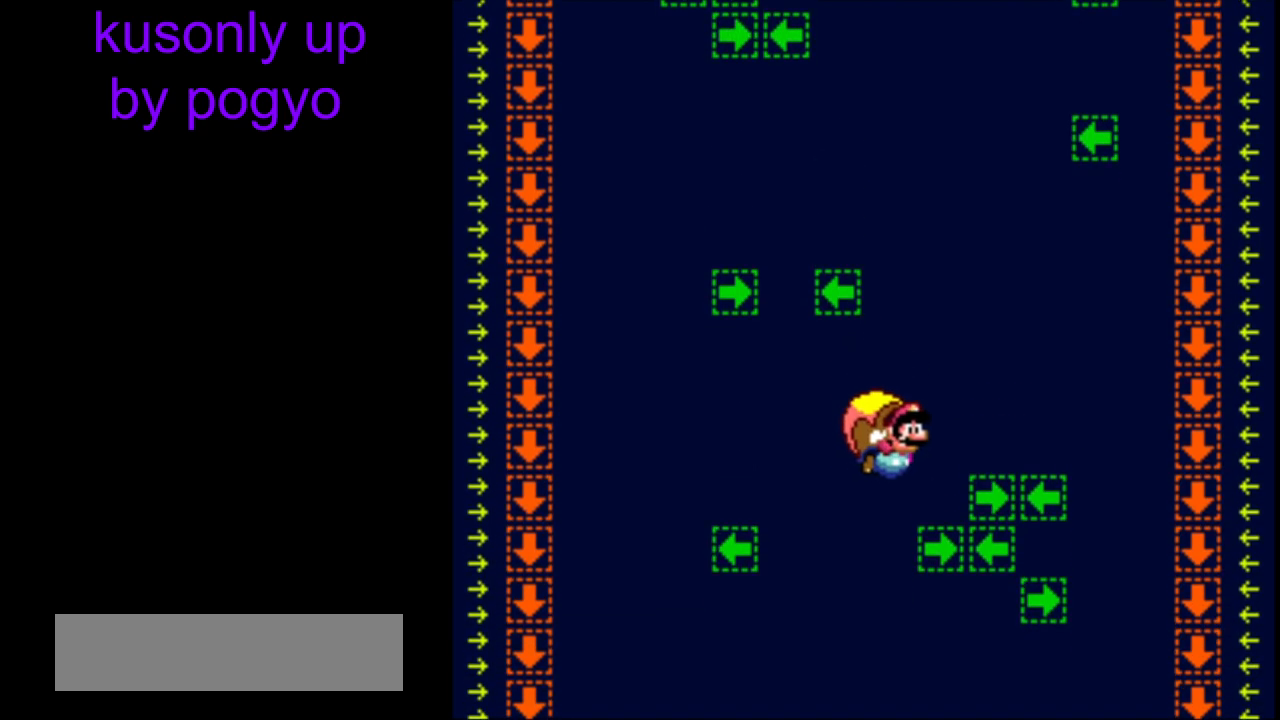
{"buttons": ["Y"], "events": []}
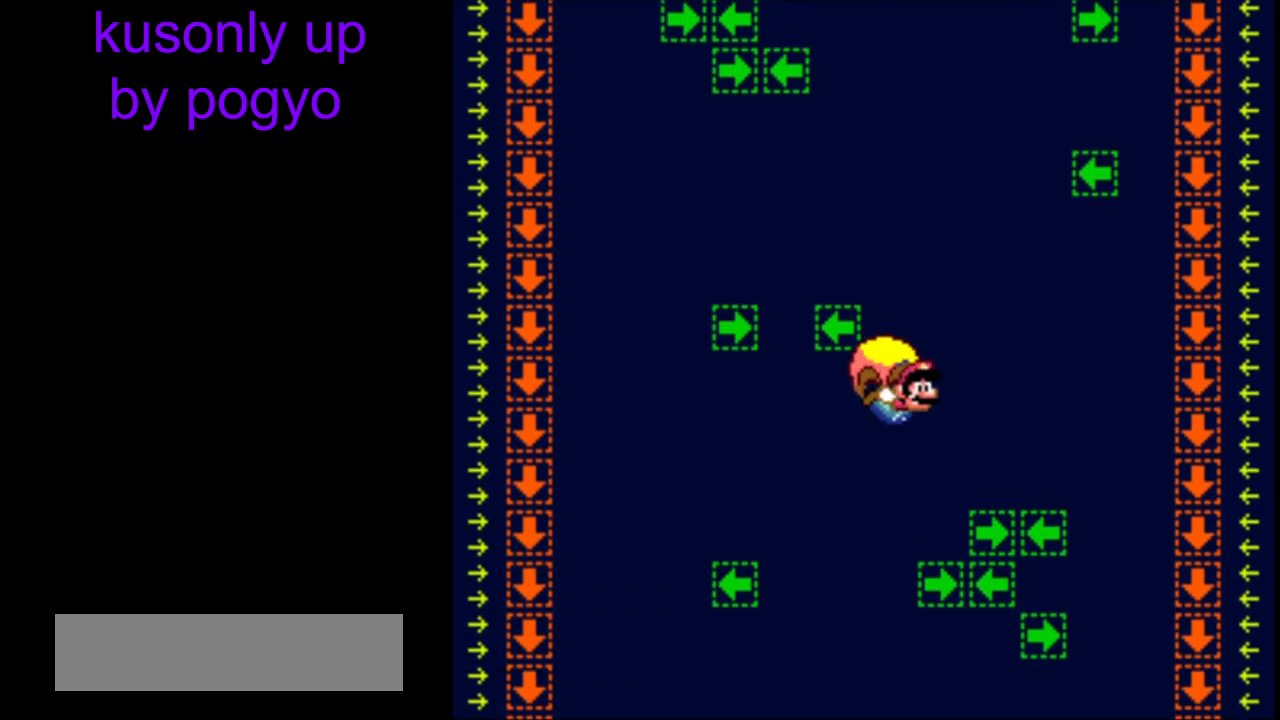
{"buttons": ["Y"], "events": []}
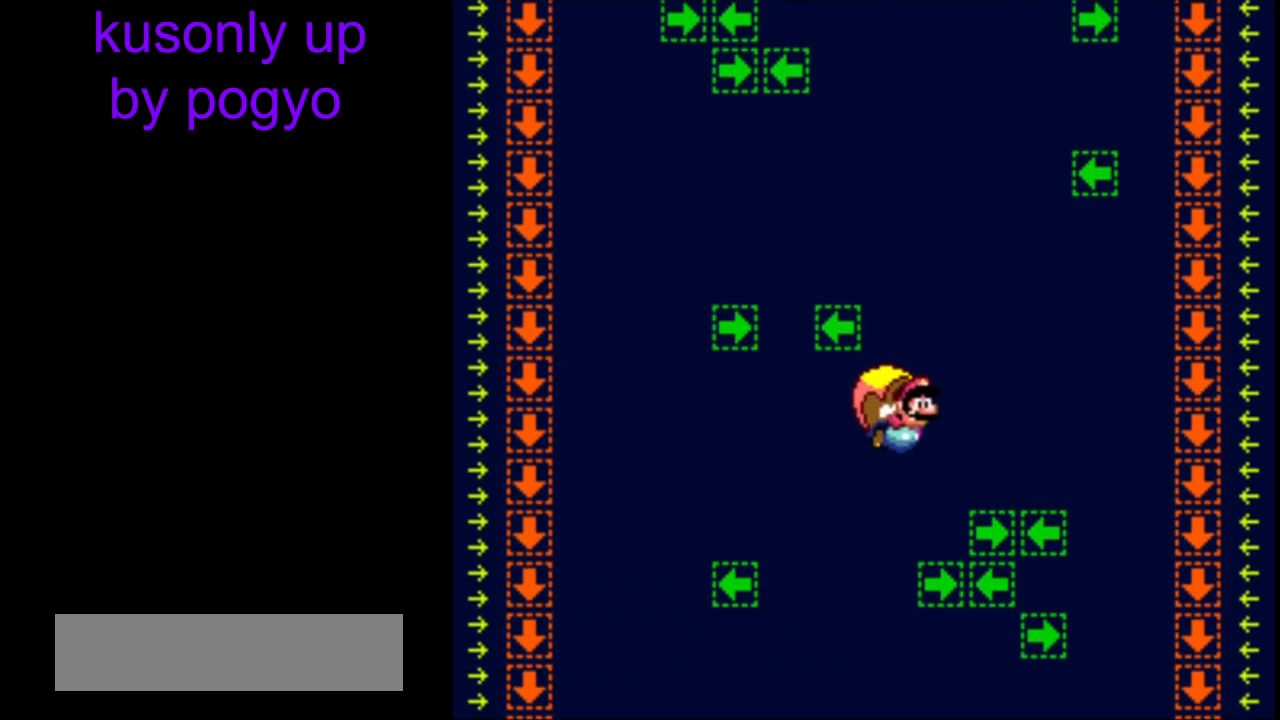
{"buttons": ["Y"], "events": []}
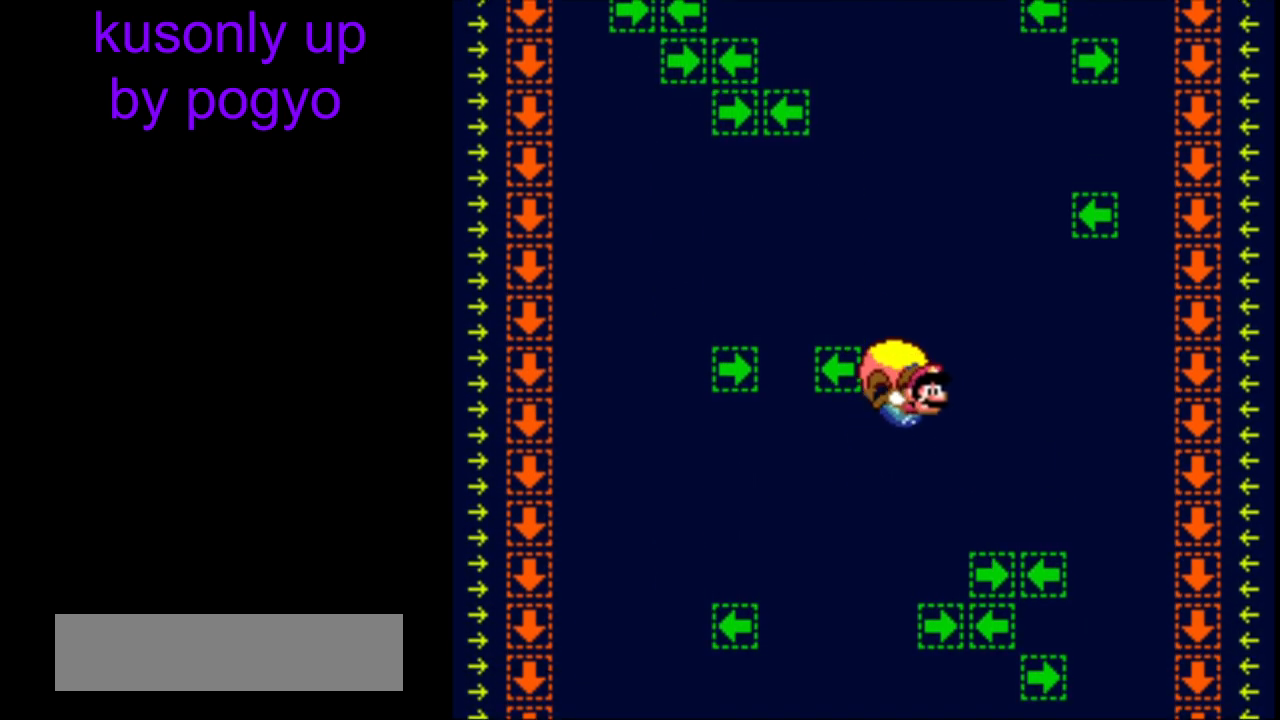
{"buttons": ["Y"], "events": []}
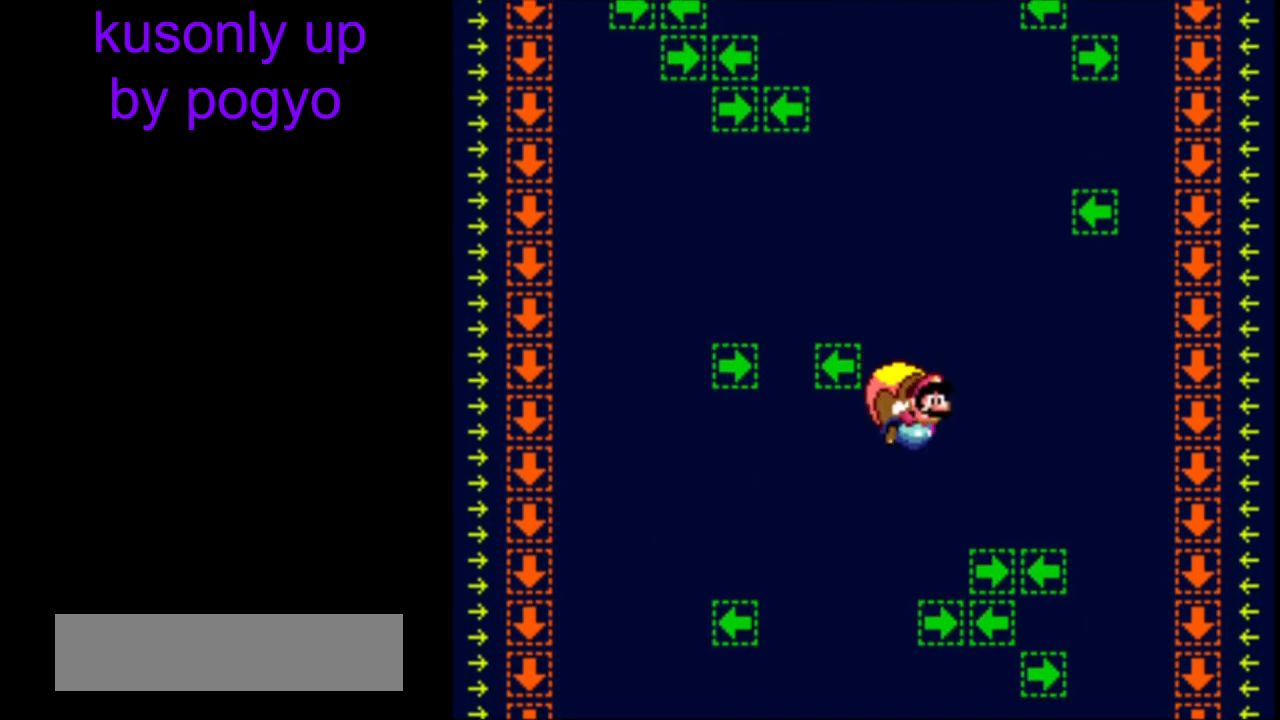
{"buttons": ["Y"], "events": []}
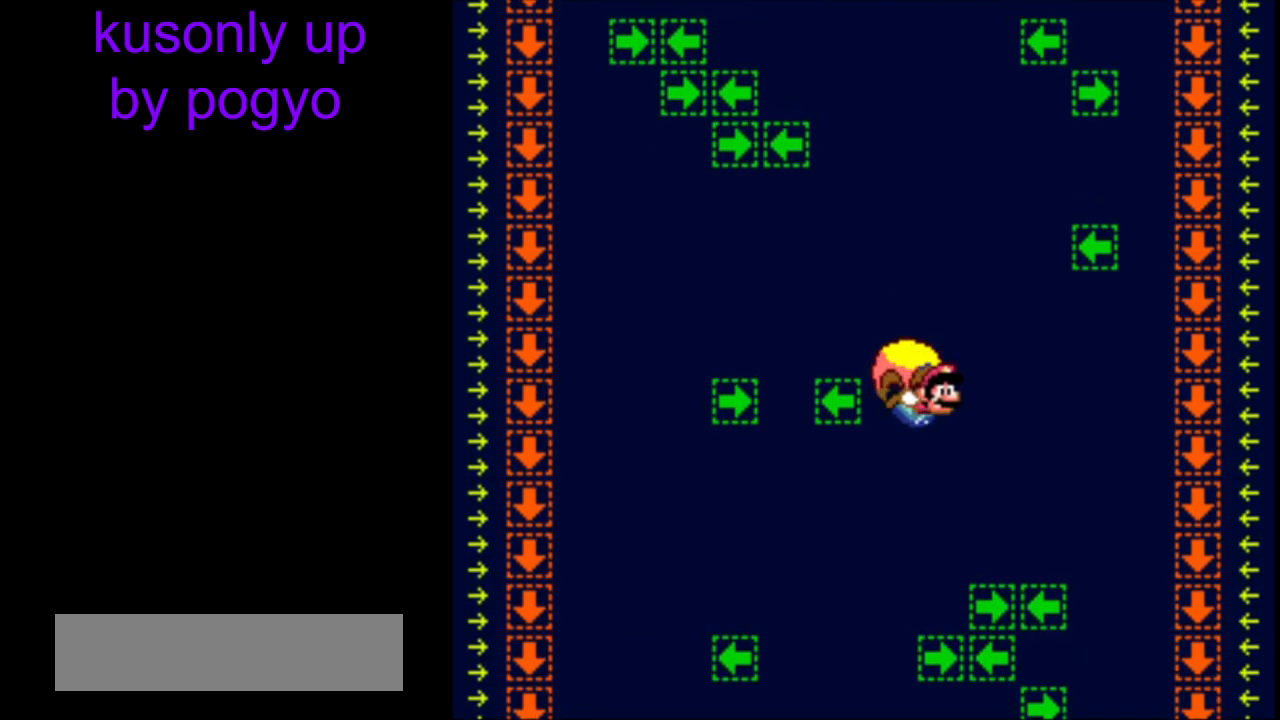
{"buttons": ["Y"], "events": []}
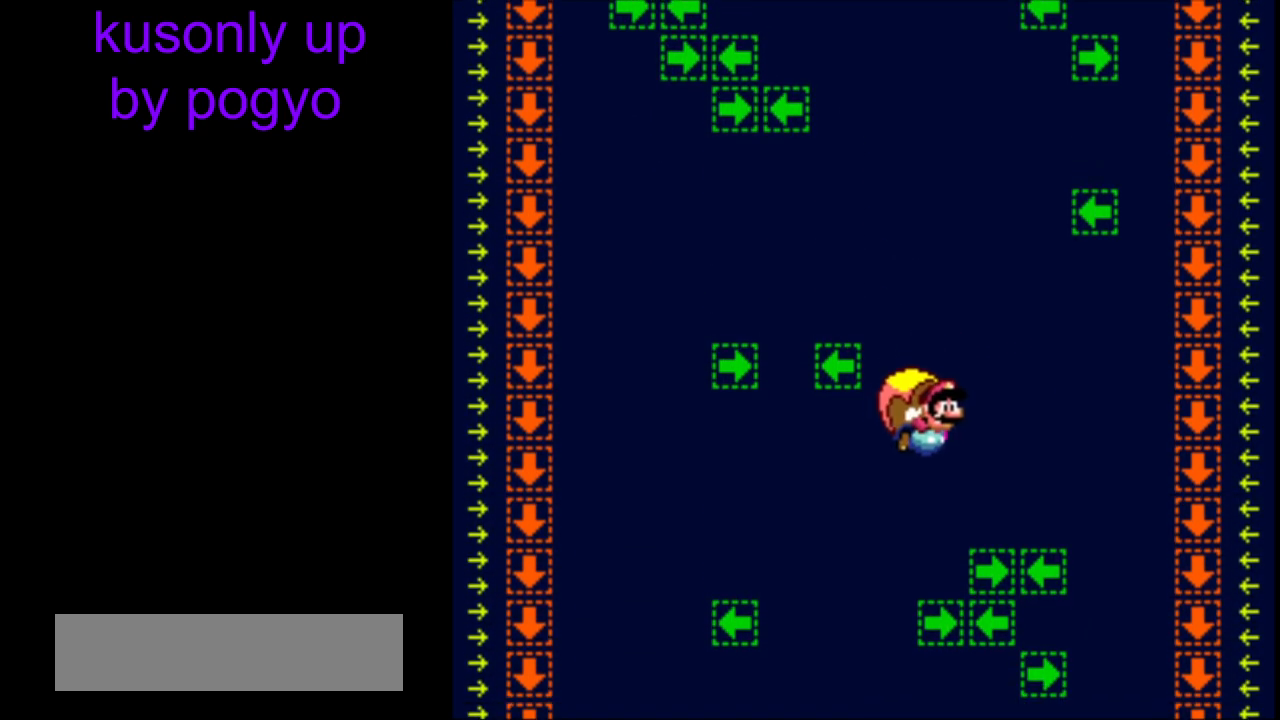
{"buttons": ["Y"], "events": []}